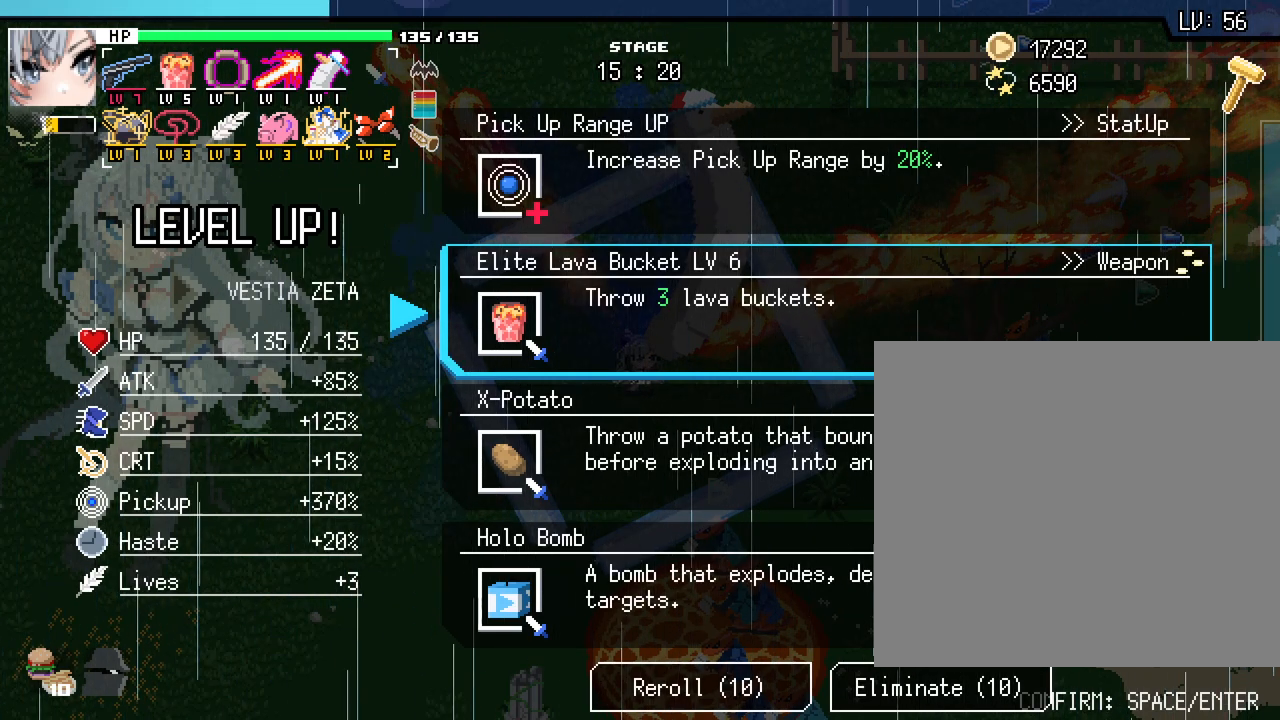
Gameplay with keyboard and mouse; each line is a JSON object with the keys and mouse buttons held at the frame after it. "events" lists presses ("down") and releases ("up") of ".", "/", "0", "1", "2", "3", "4", "5", "6", "7", "8", "9", "a", "alt_l", "alt_r", "b", "backslash", "backspace", "c", "caps_lock", "comma", "ctrl_l", "ctrl_r", "d", "e", "equals", "escape", "f", "f1", "f10", "f11", "f12", "f2", "f3", "f4", "f5", "f6", "f7", "f8", "f9", "g", "h", "i", "j", "k", "l", "lbracket", "m", "minus", "n", "o", "p", "q", "quote", "r", "rbracket", "return", "s", "semicolon", "shift_l", "shift_r", "space", "super_l", "super_r", "t", "tab", "tilde", "u", "v", "w", "x", "y", "z", "mouse_left", "mouse_wheel", "mouse_right", "mouse_mb4" and "mouse_mb5" between this image and that frame as [ms after this image, input, new state], when the widget could be followed in between. "mouse_left", "mouse_wheel", "mouse_right", "mouse_mb4", "mouse_mb5" = the "left", "wheel", "right", "mb4", "mb5" buttons of the "mouse" list. No other keys are recorded. "wheel" means that the mouse wheel is clicked or scrolled. Not read: mouse_move.
{"keys": ["a", "w"], "mouse": [], "events": [[217, "mouse_left", "down"], [317, "mouse_left", "up"], [433, "a", "down"], [483, "w", "down"]]}
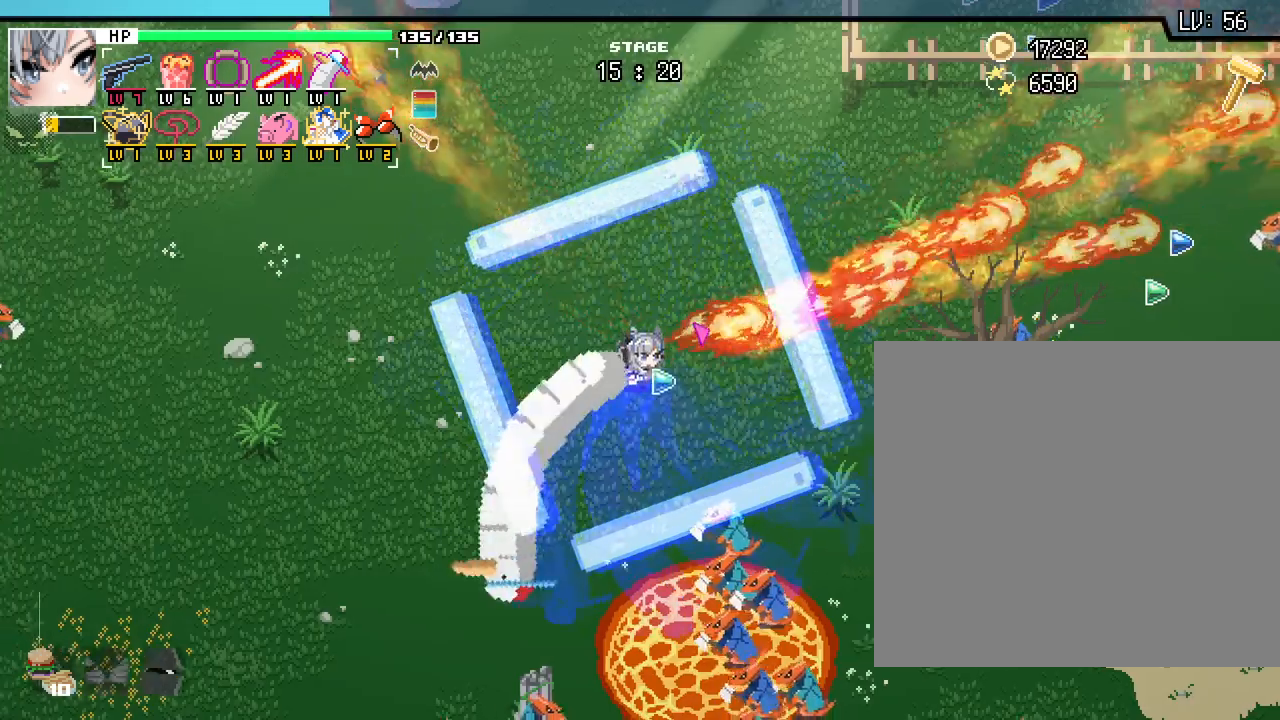
{"keys": ["d", "s"], "mouse": [], "events": [[150, "a", "up"], [150, "d", "down"], [200, "w", "up"], [417, "s", "down"]]}
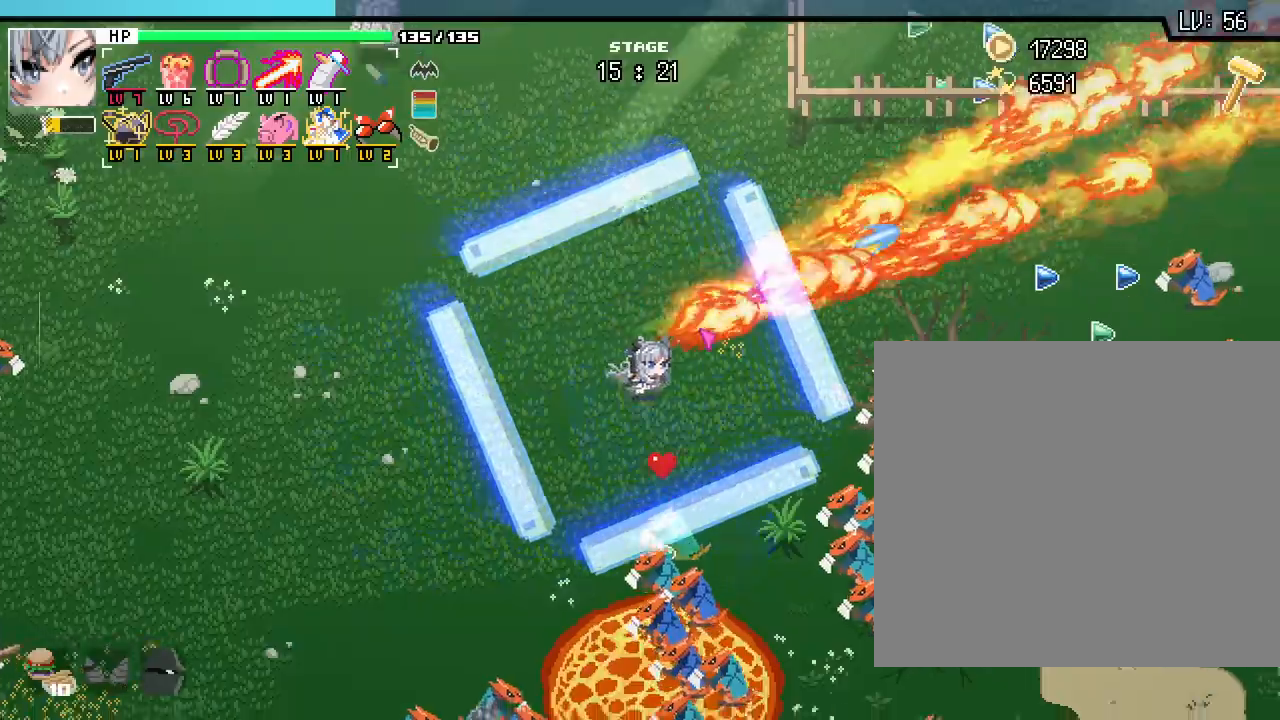
{"keys": ["a", "s"], "mouse": [], "events": [[183, "d", "up"], [217, "a", "down"]]}
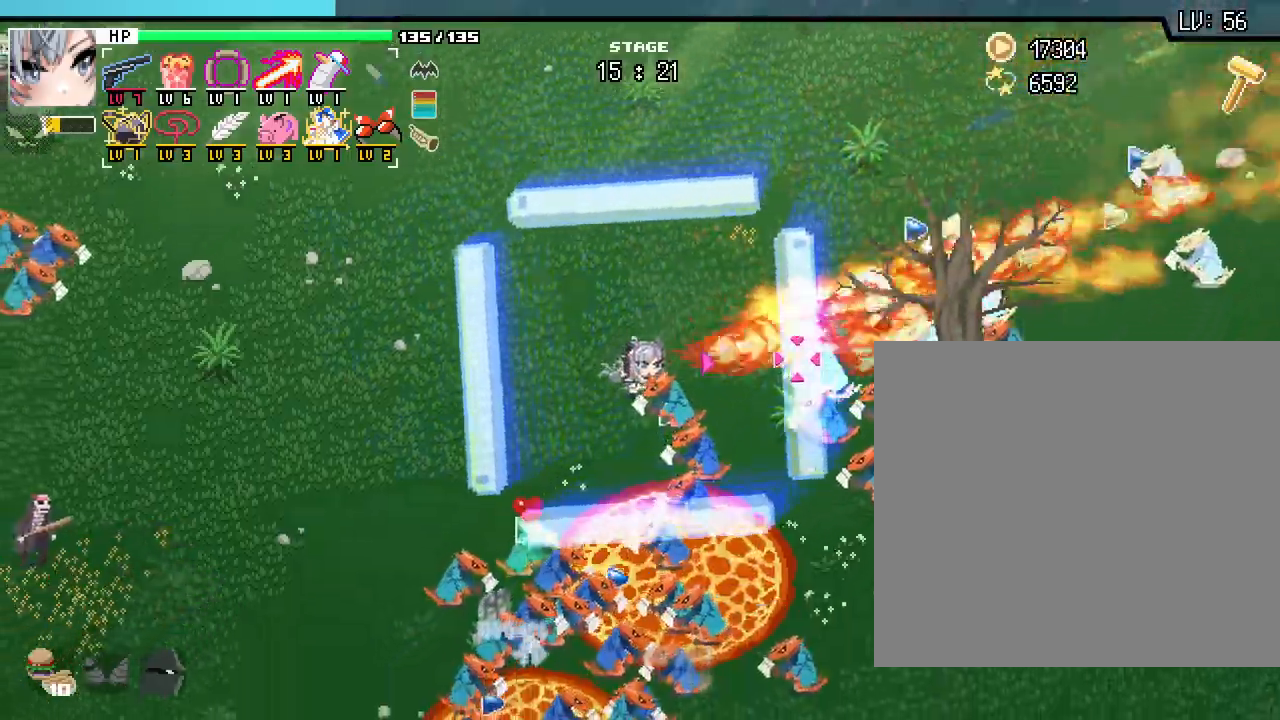
{"keys": ["a", "w"], "mouse": [], "events": [[200, "s", "up"], [367, "w", "down"]]}
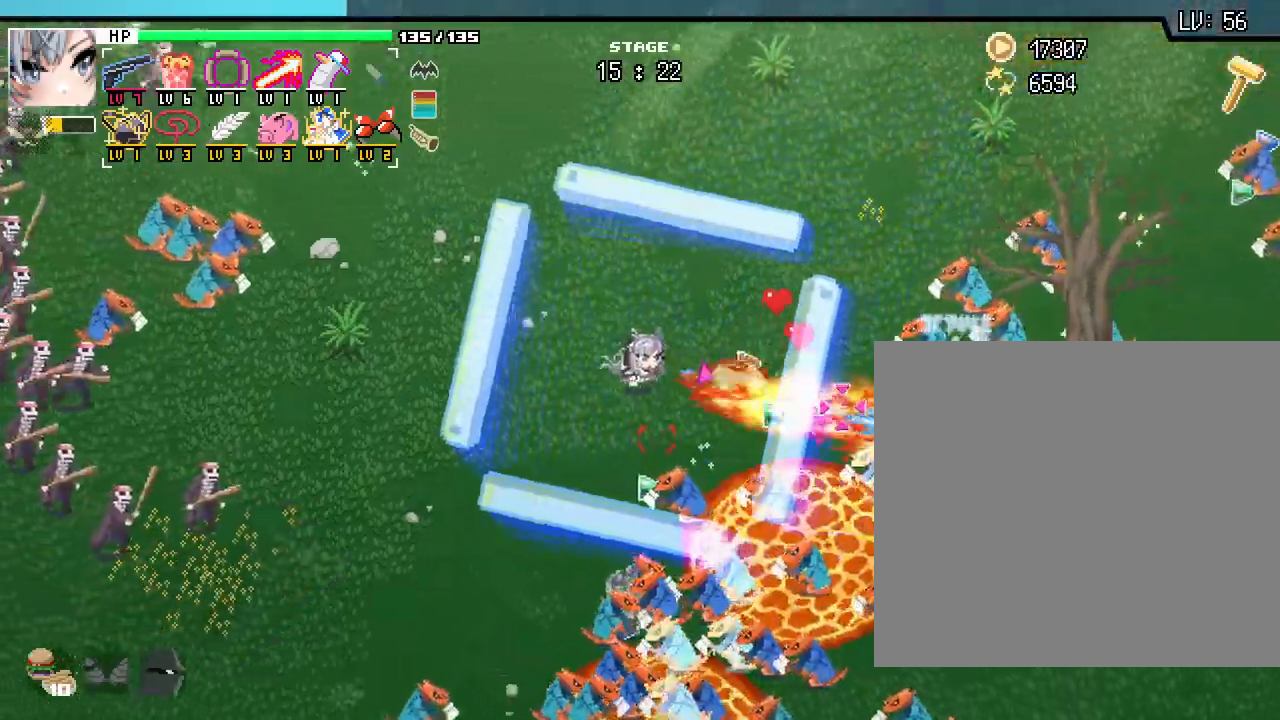
{"keys": ["a", "w"], "mouse": []}
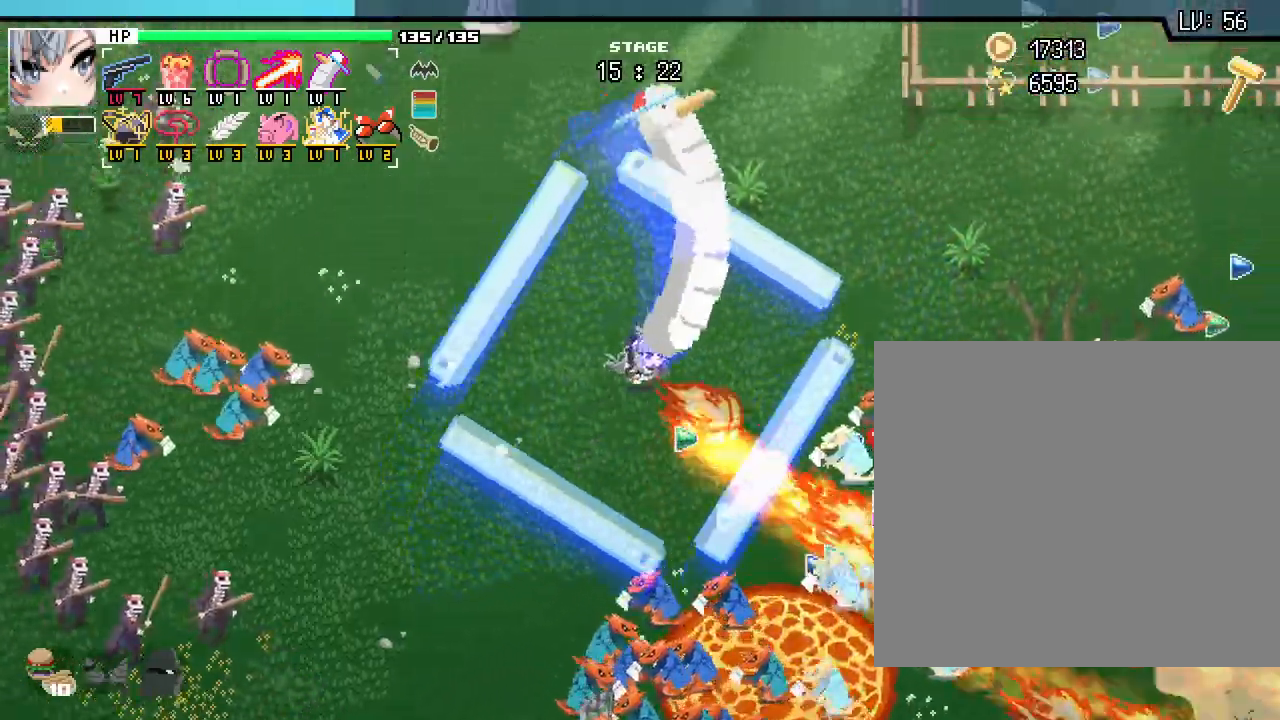
{"keys": ["s"], "mouse": [], "events": [[133, "w", "up"], [333, "s", "down"], [450, "a", "up"]]}
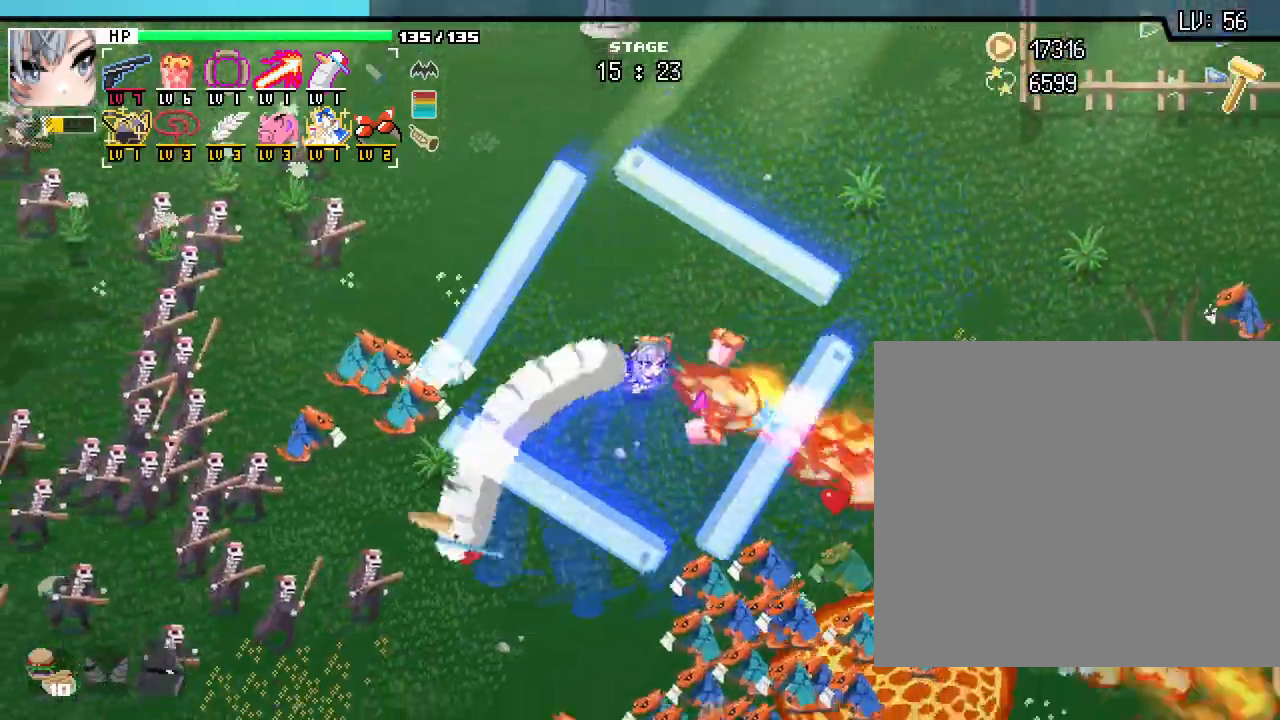
{"keys": ["w"], "mouse": []}
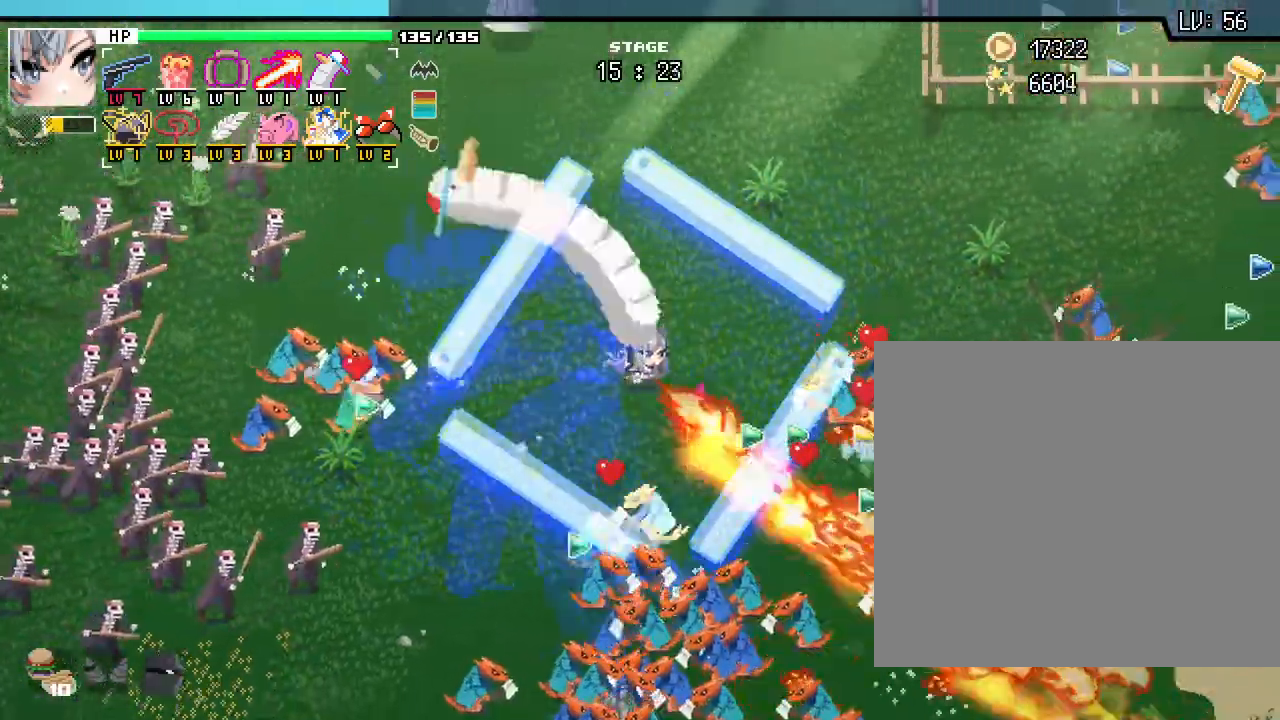
{"keys": ["s"], "mouse": [], "events": [[150, "d", "down"], [283, "w", "up"], [417, "s", "down"], [467, "d", "up"]]}
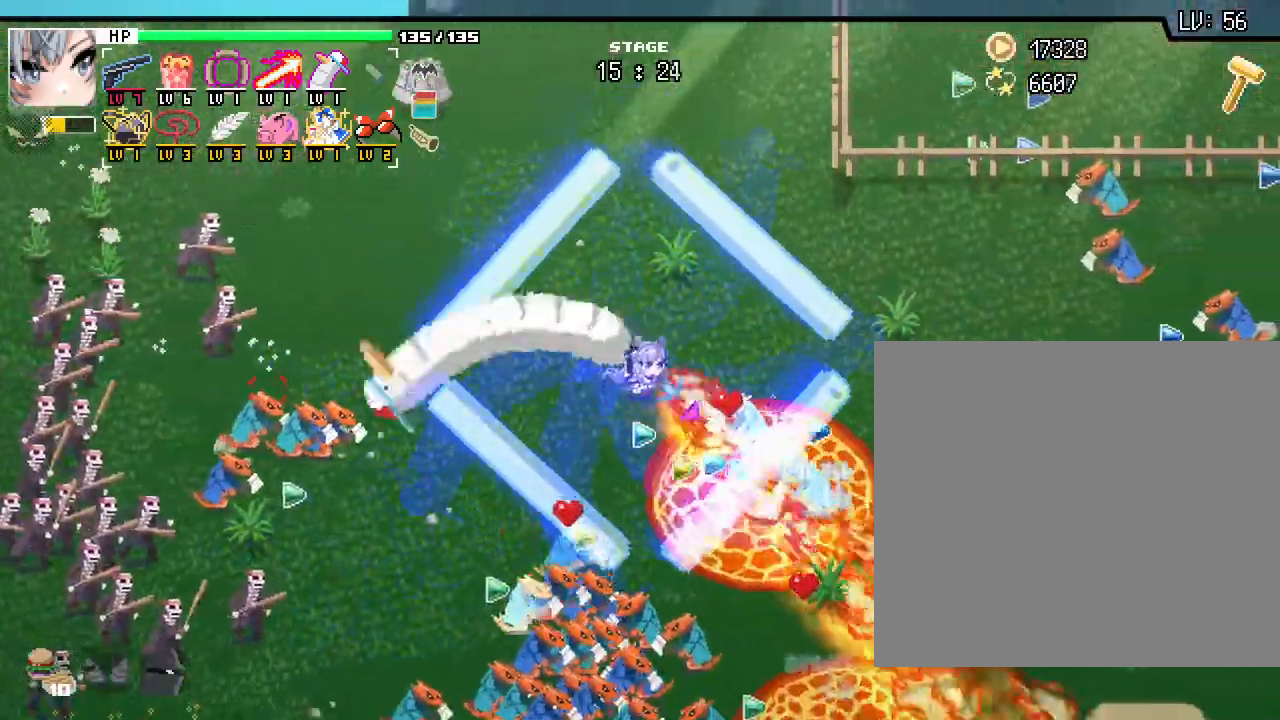
{"keys": ["d"], "mouse": [], "events": [[100, "a", "down"], [367, "a", "up"], [383, "d", "down"], [383, "s", "up"]]}
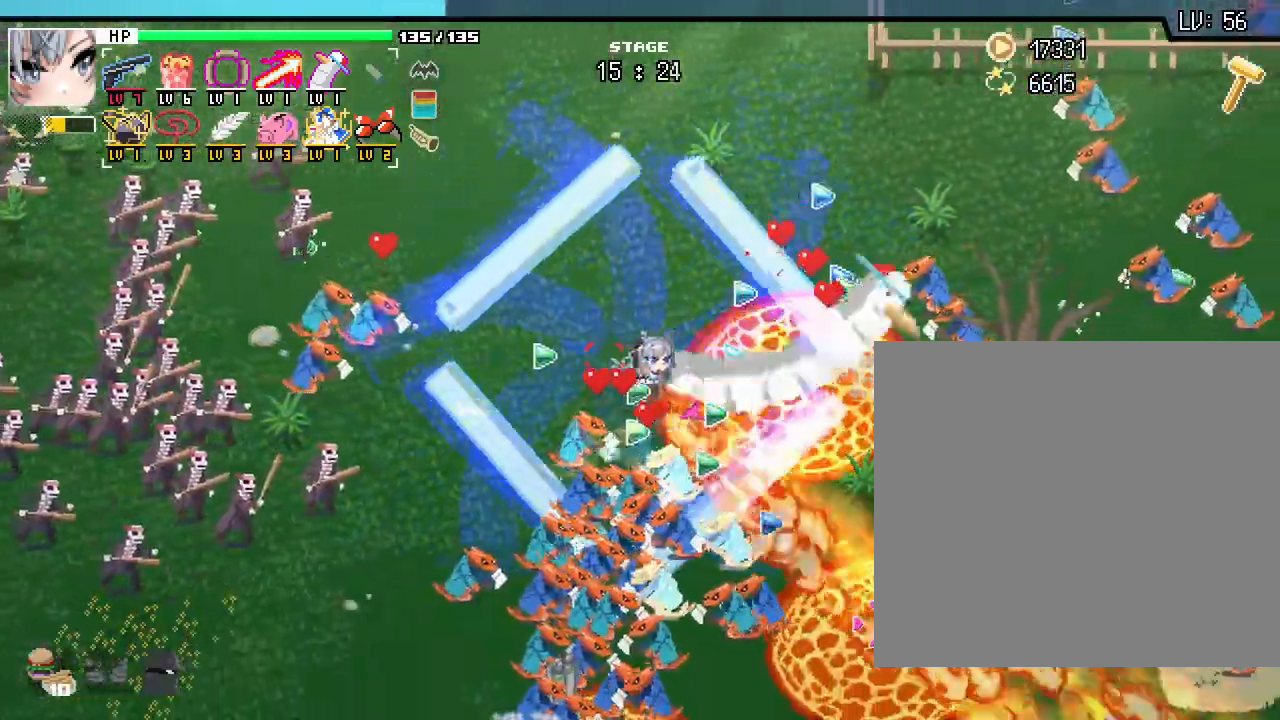
{"keys": ["w"], "mouse": [], "events": [[50, "w", "down"], [150, "d", "up"]]}
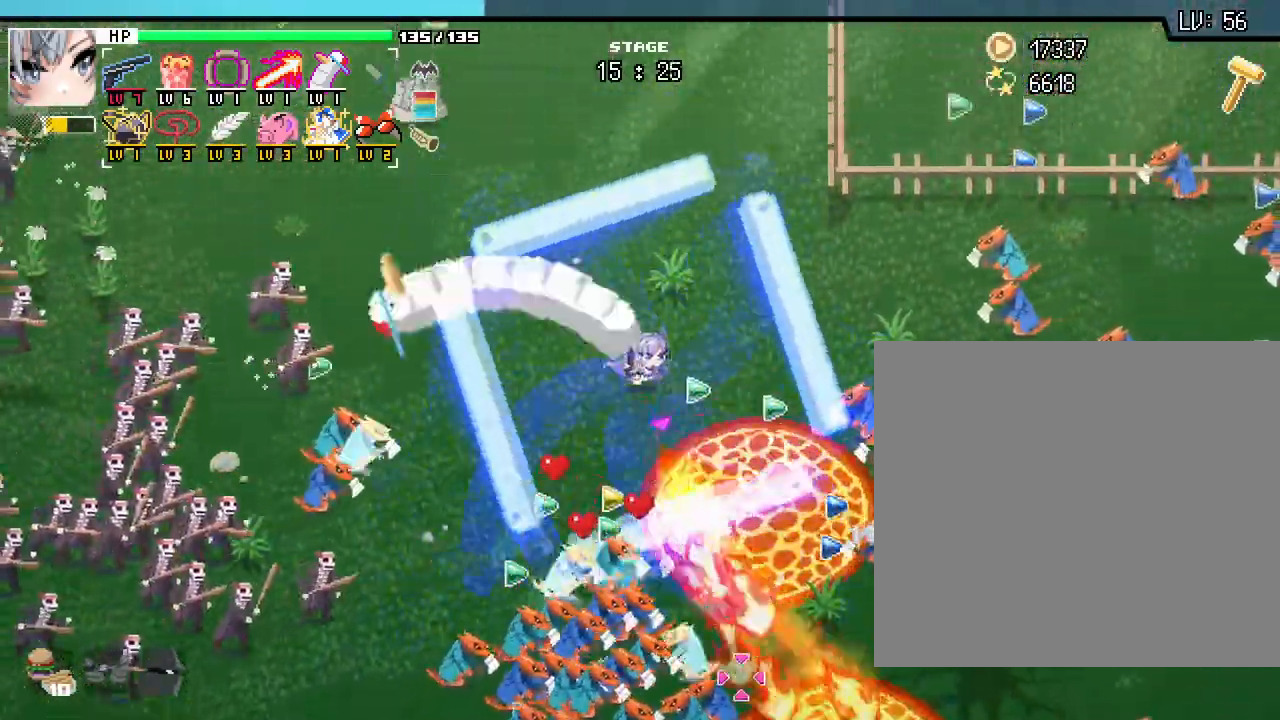
{"keys": ["a", "w"], "mouse": [], "events": [[17, "d", "down"], [167, "d", "up"], [450, "a", "down"]]}
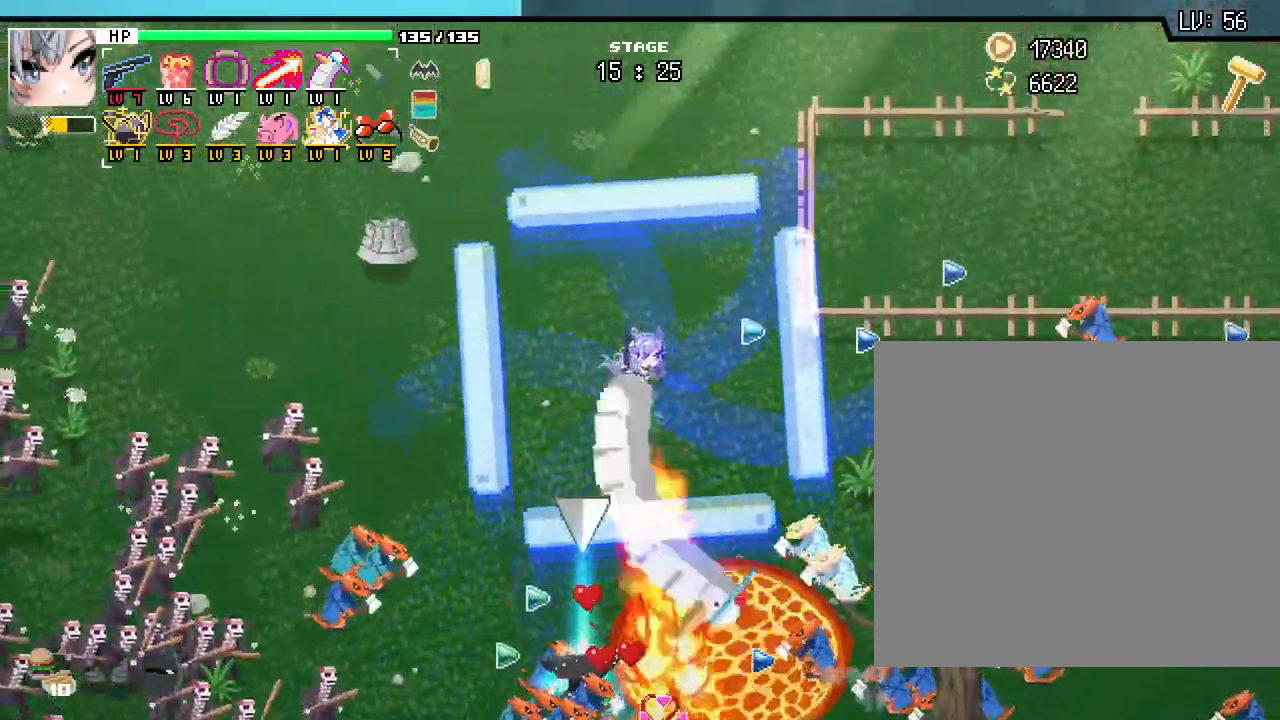
{"keys": ["a", "w"], "mouse": []}
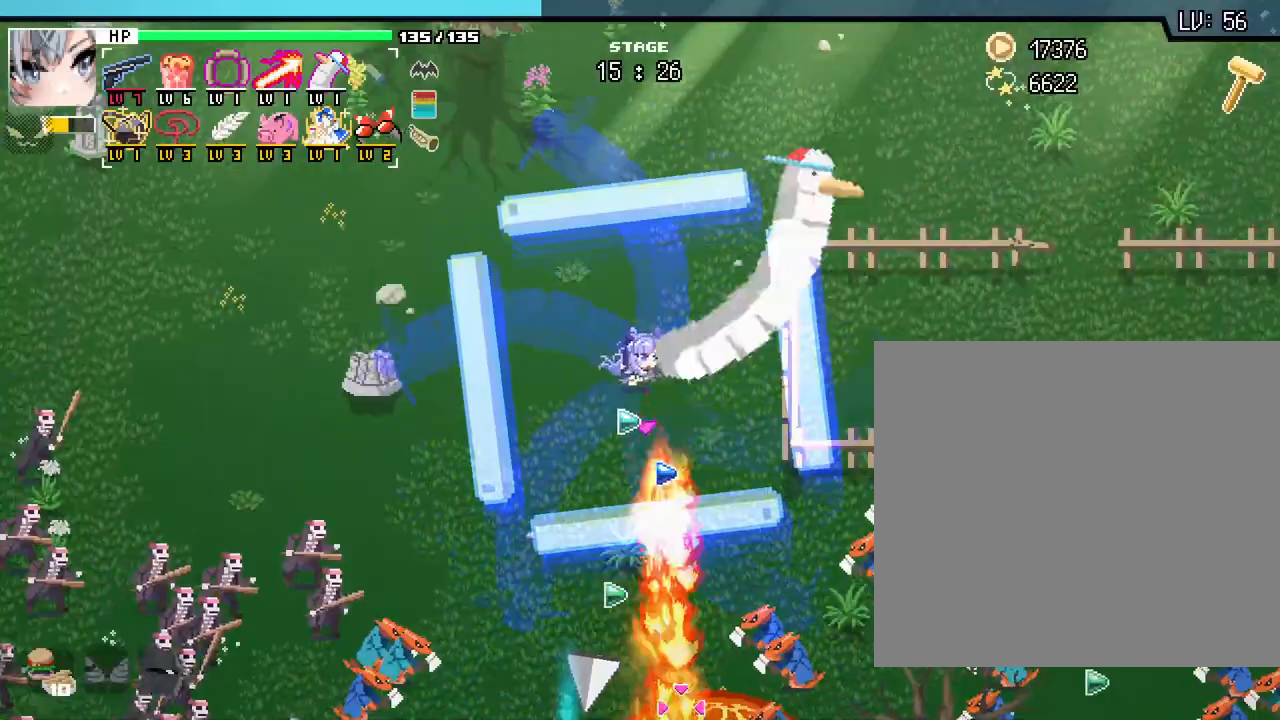
{"keys": ["w"], "mouse": [], "events": [[100, "a", "up"], [100, "d", "down"], [300, "d", "up"]]}
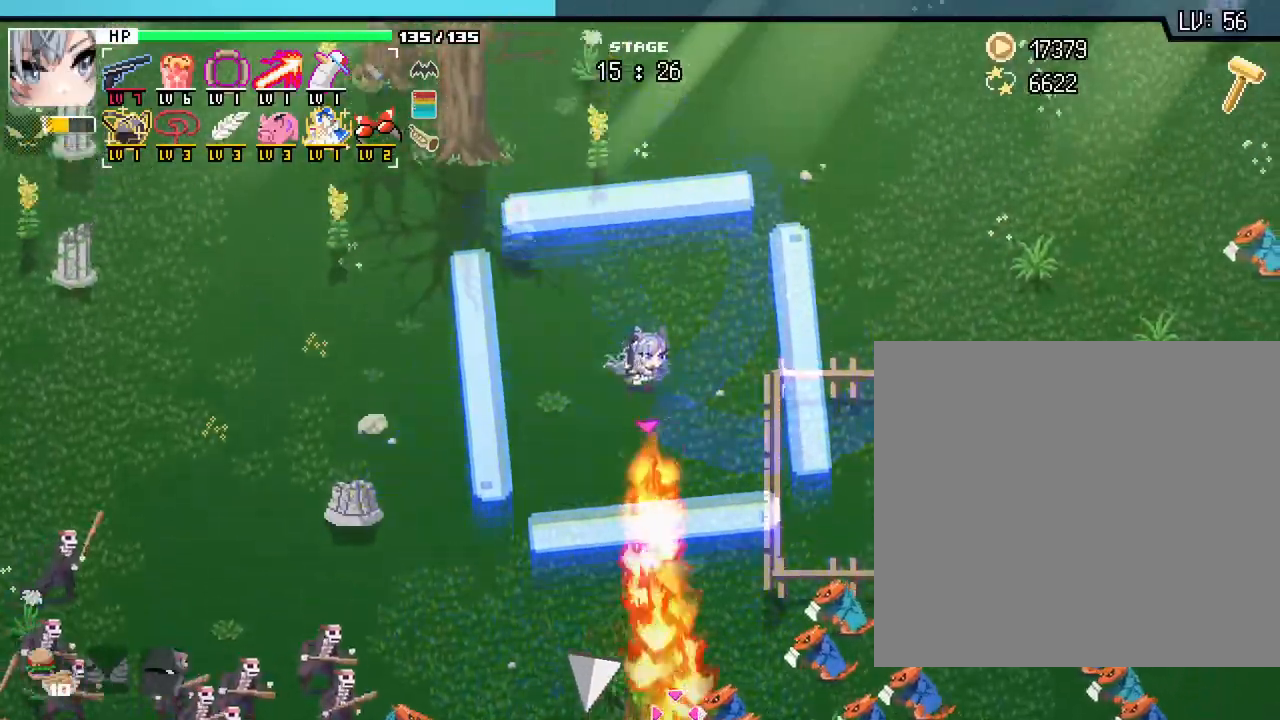
{"keys": ["a", "w"], "mouse": [], "events": [[417, "a", "down"]]}
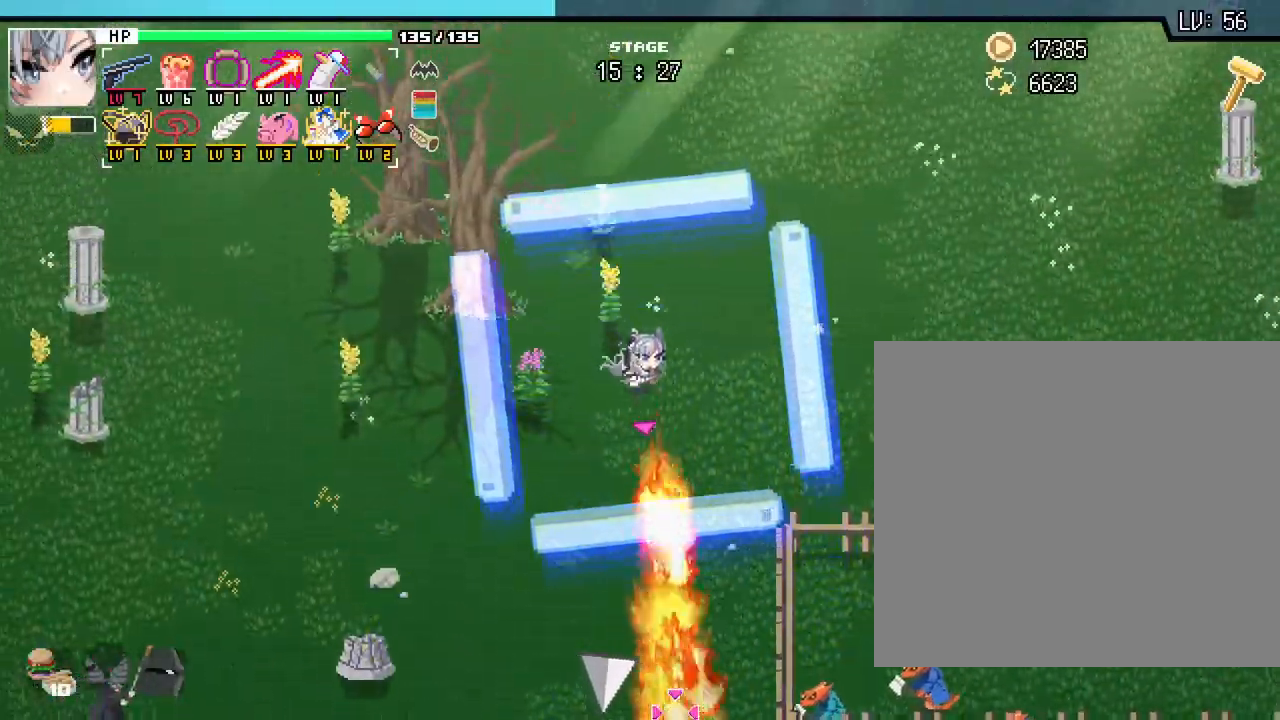
{"keys": ["a"], "mouse": [], "events": [[283, "w", "up"]]}
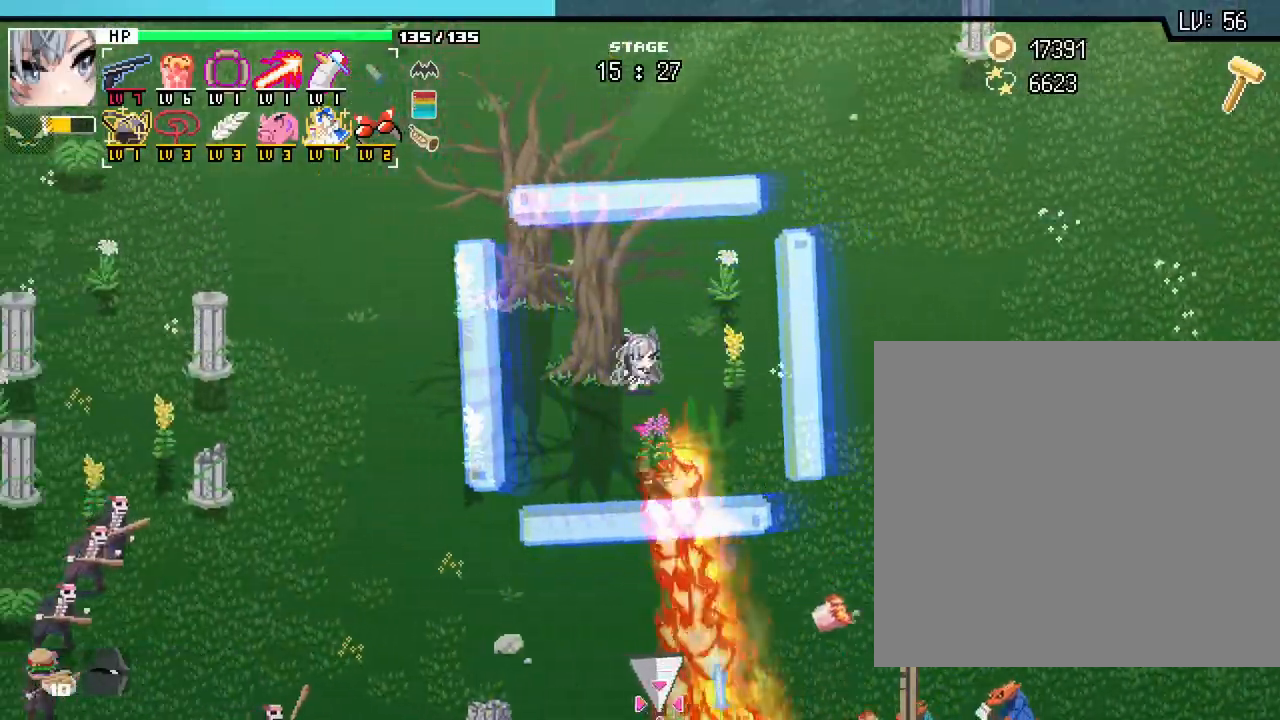
{"keys": ["a", "s"], "mouse": [], "events": [[433, "s", "down"]]}
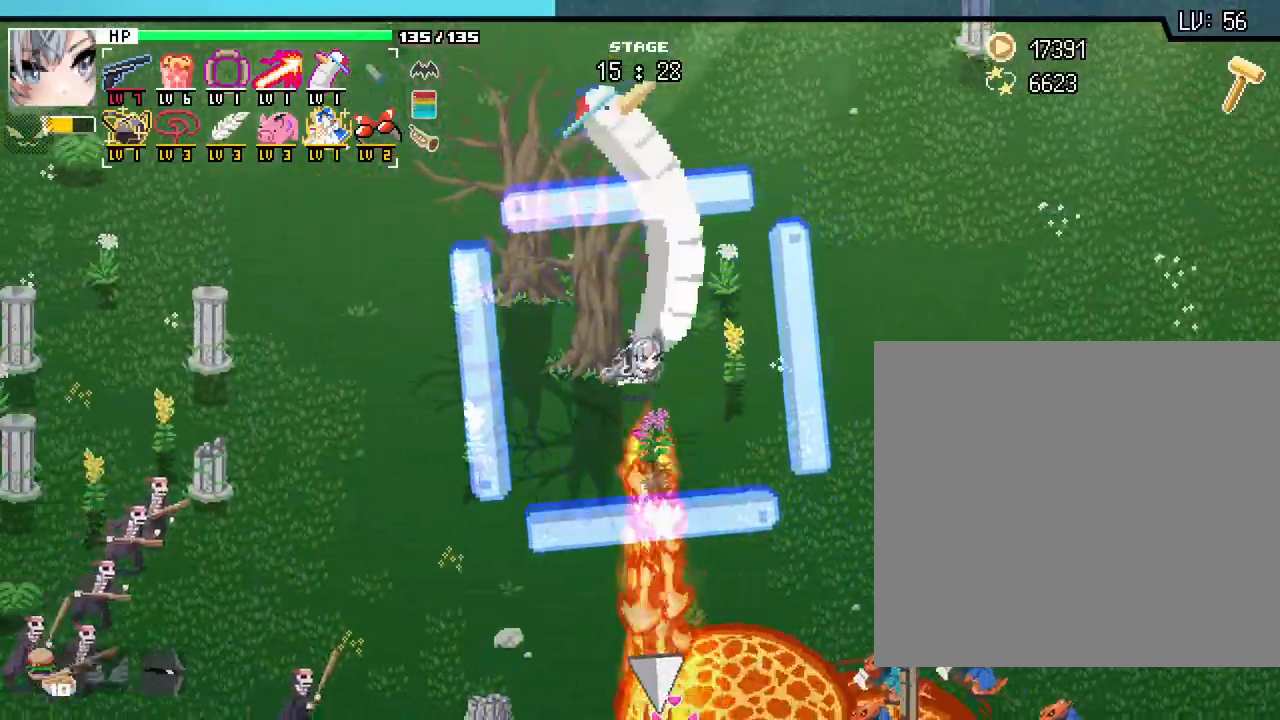
{"keys": ["s"], "mouse": [], "events": [[17, "a", "up"], [183, "d", "down"], [400, "d", "up"]]}
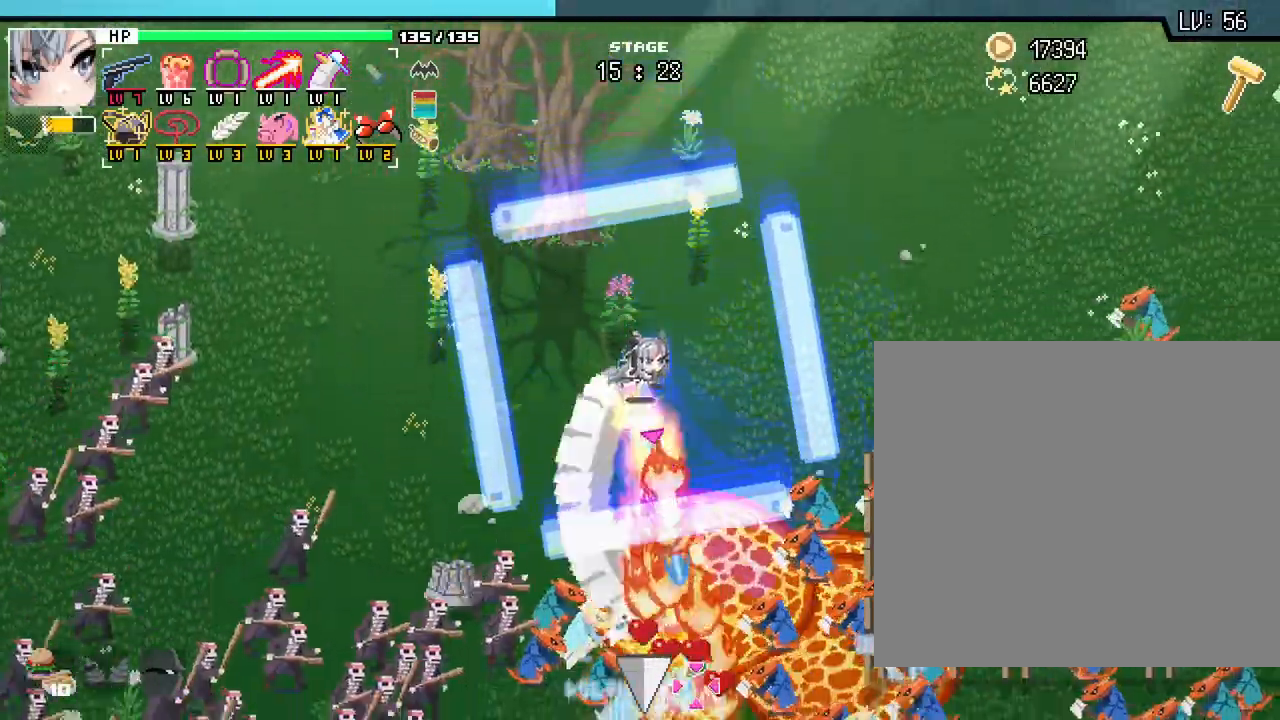
{"keys": ["s"], "mouse": [], "events": [[67, "a", "down"], [133, "a", "up"], [167, "d", "down"], [433, "d", "up"]]}
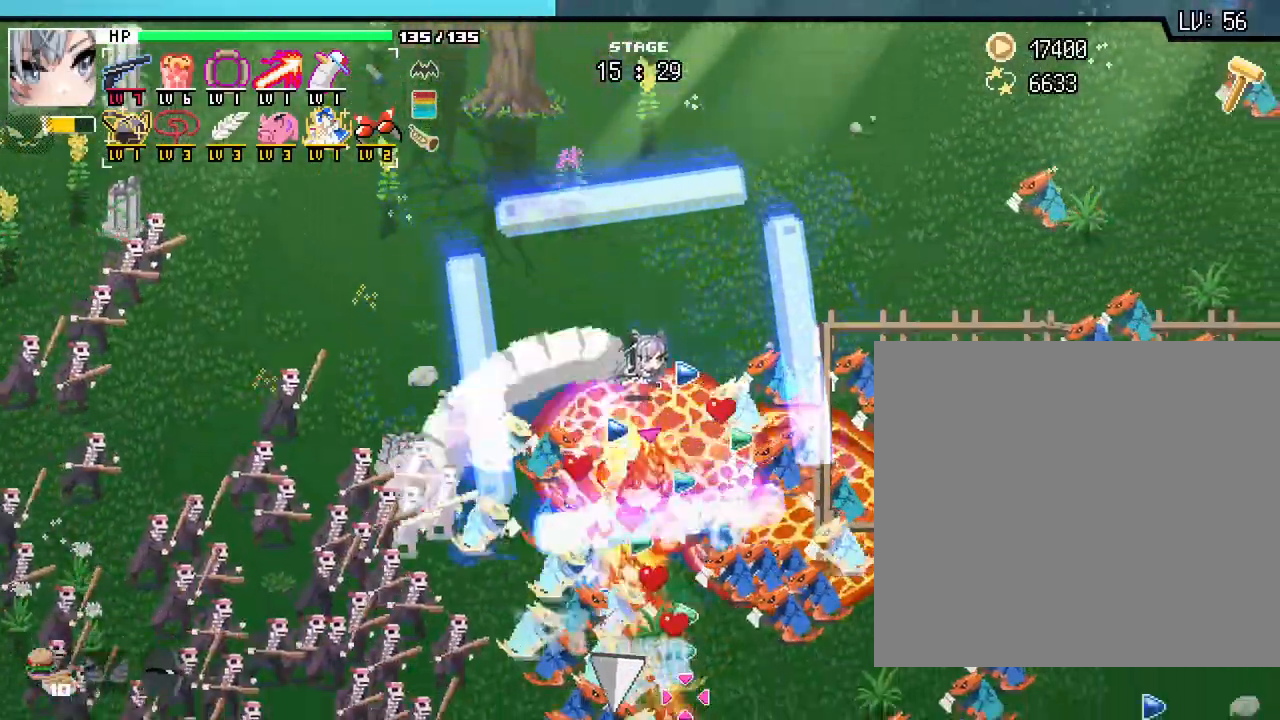
{"keys": ["s"], "mouse": [], "events": []}
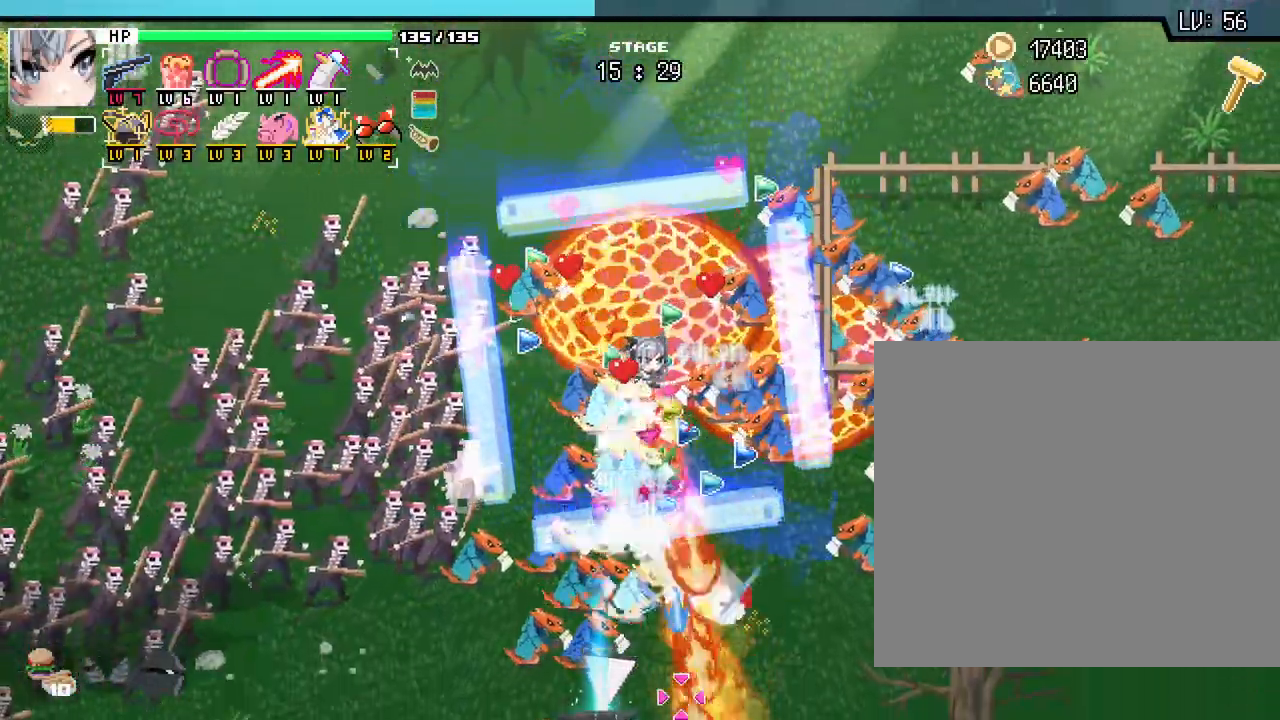
{"keys": ["s"], "mouse": [], "events": []}
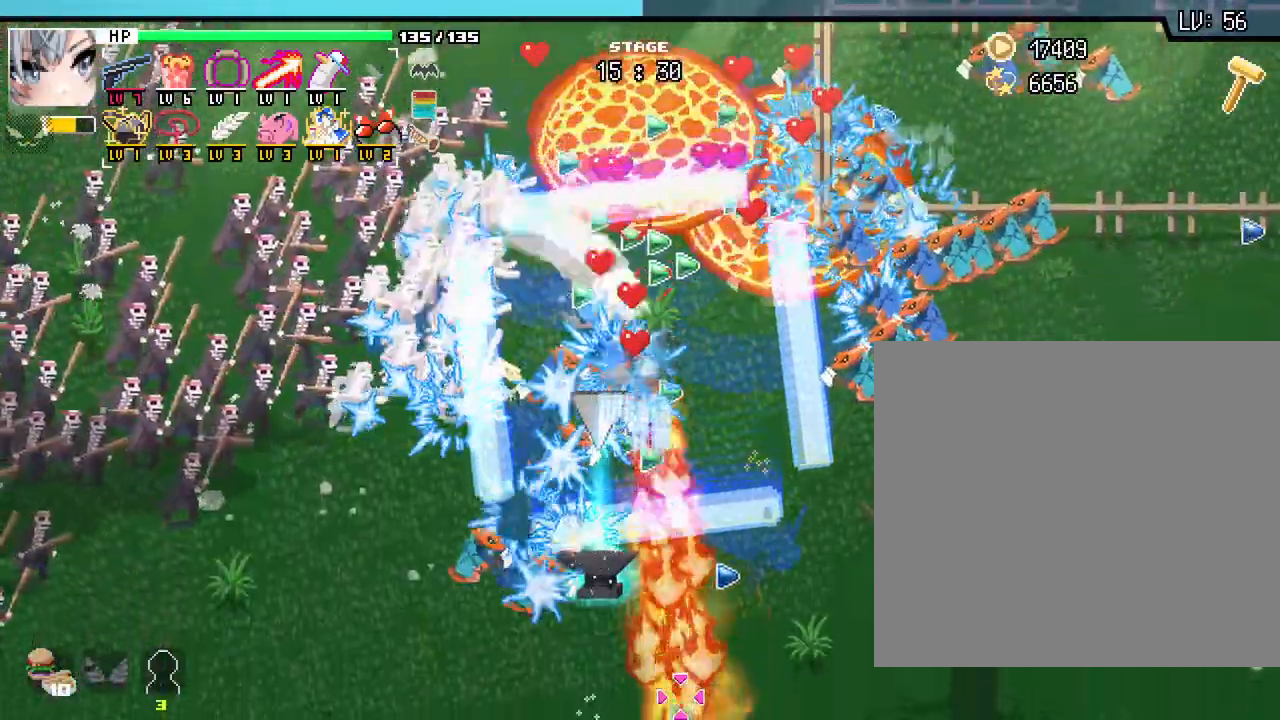
{"keys": ["s"], "mouse": [], "events": []}
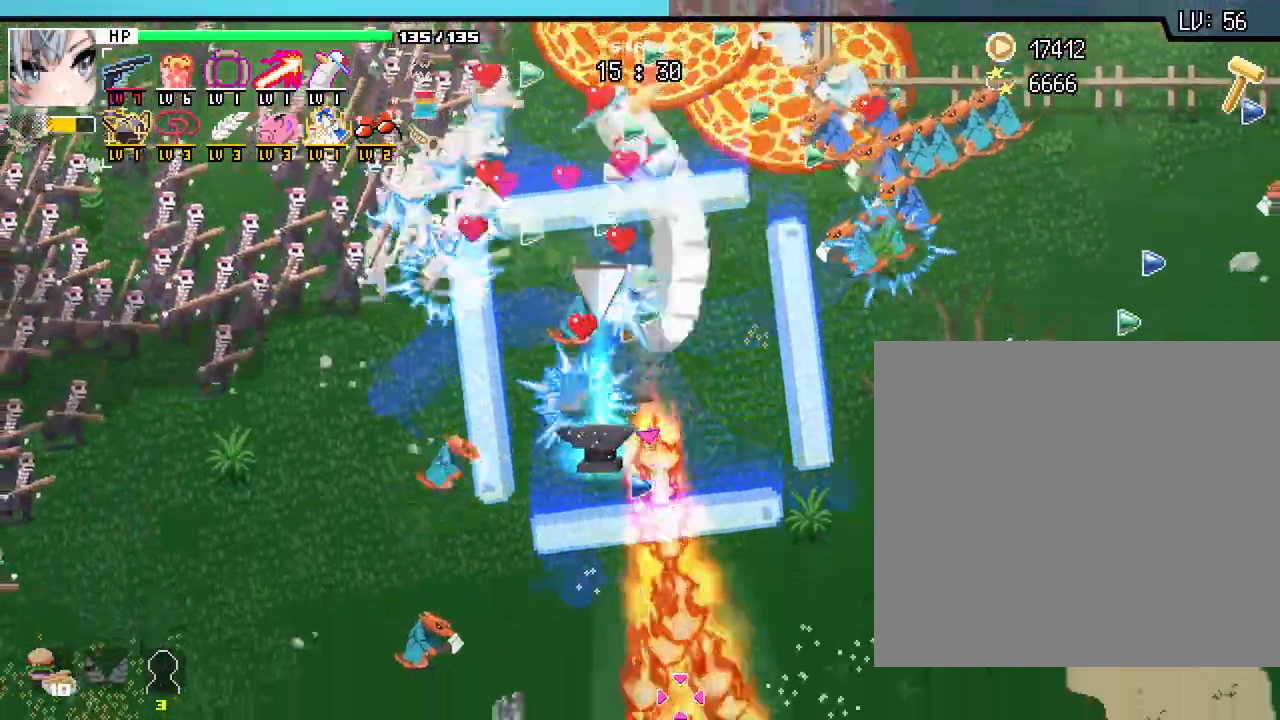
{"keys": [], "mouse": []}
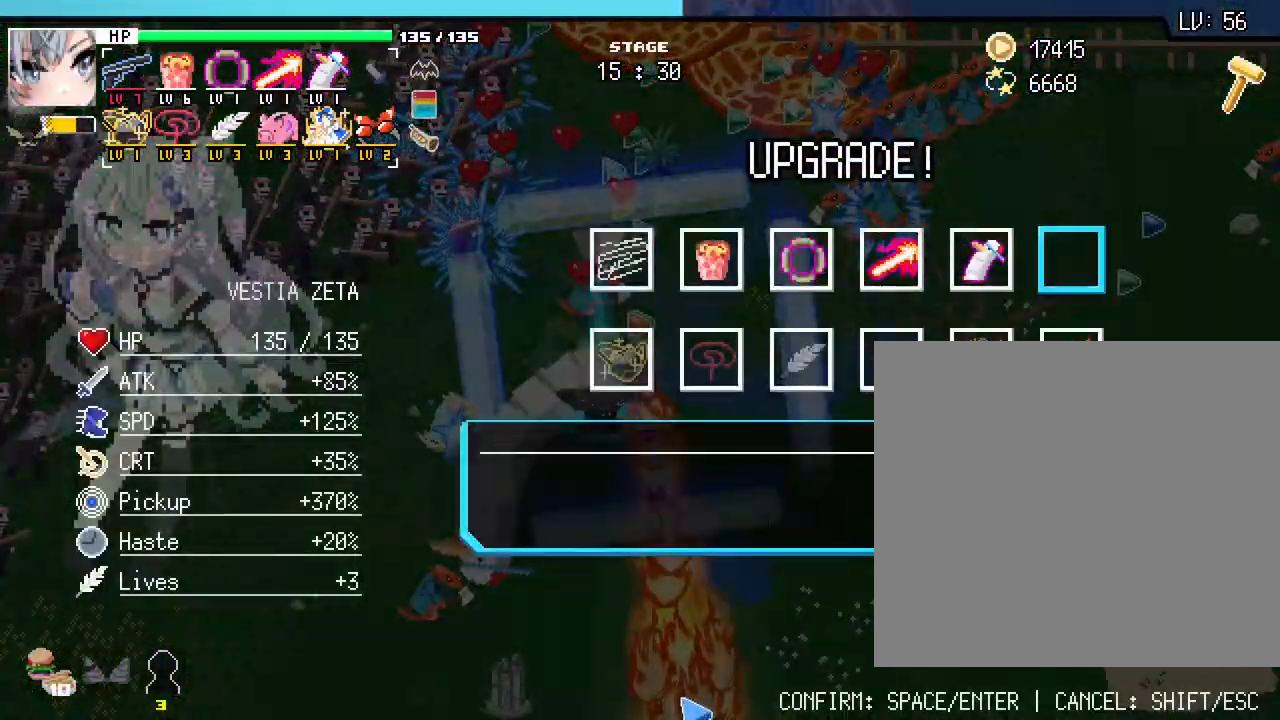
{"keys": [], "mouse": [], "events": []}
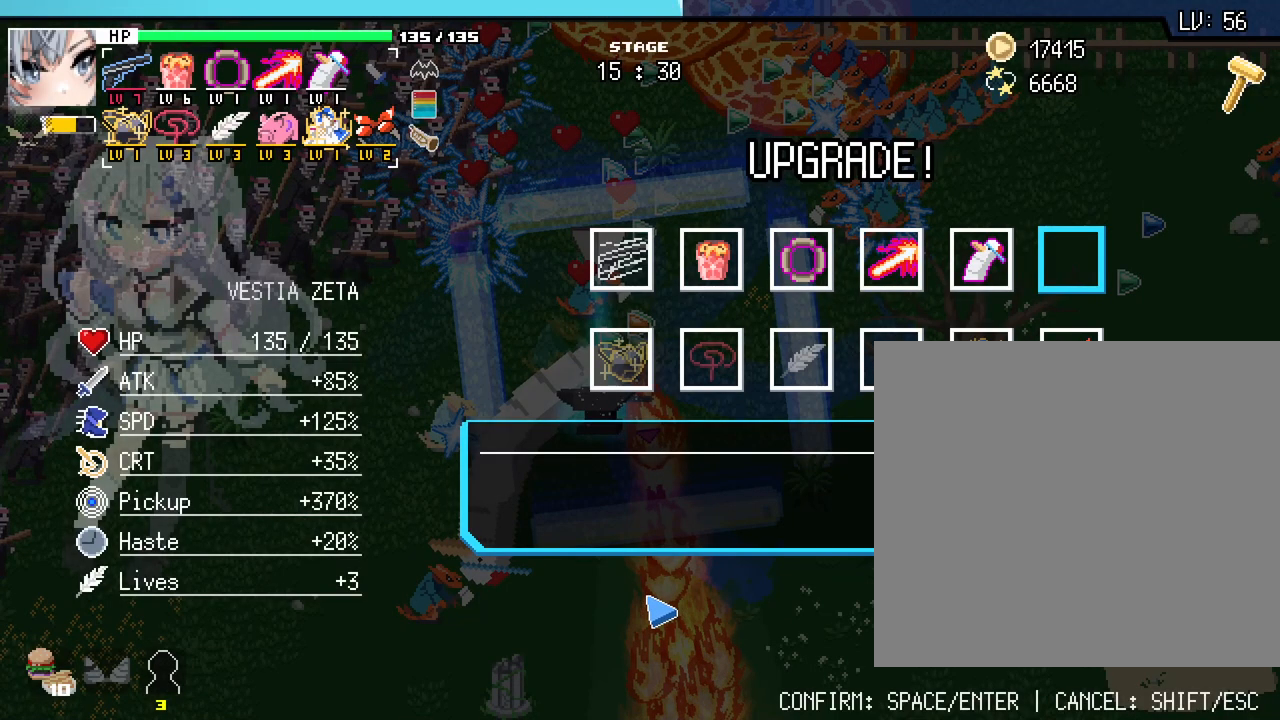
{"keys": [], "mouse": [], "events": []}
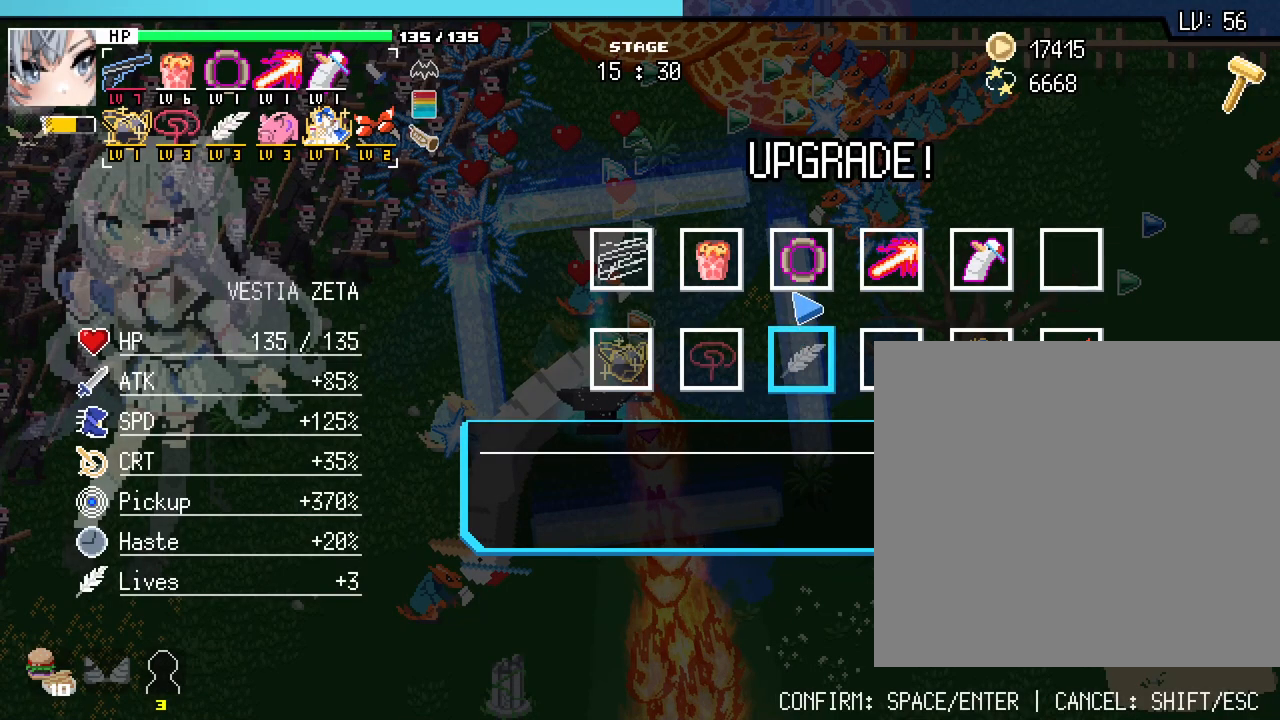
{"keys": [], "mouse": [], "events": []}